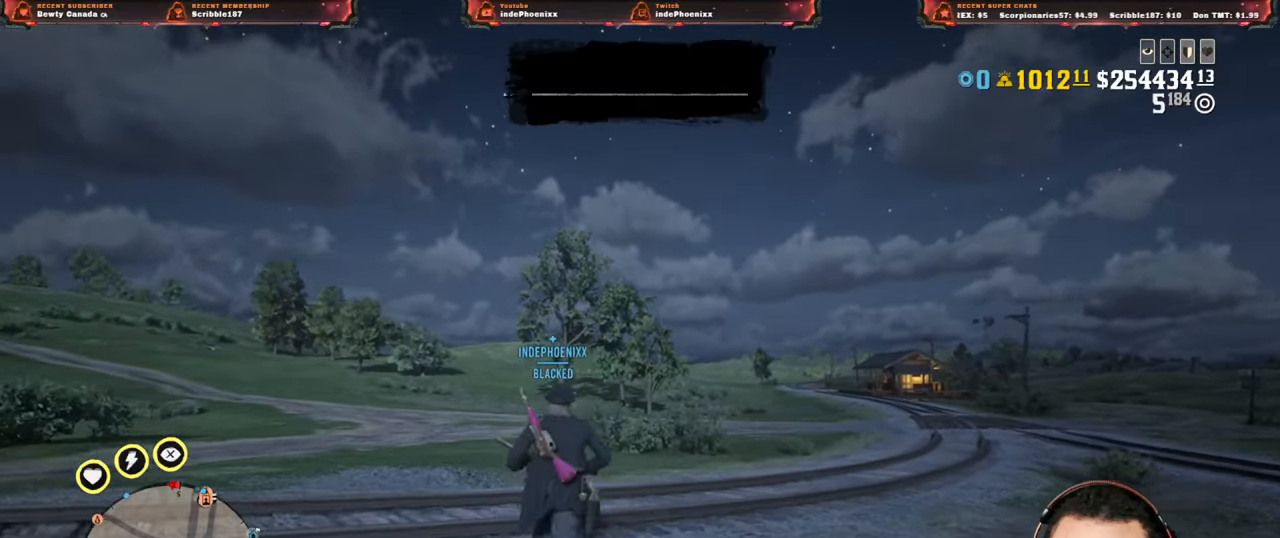
Gameplay with a controller (PlayStation layout); each line is a JSON object with the inputs held at the frame after it (dt_ms = milliseconds from this image to that frame). "events" lists button and stick changes between this image and that frame as [ms after this image, input, new state], when the widget could be followed in between.
{"dt_ms": 500, "buttons": [], "left_stick": "up", "right_stick": "center", "events": []}
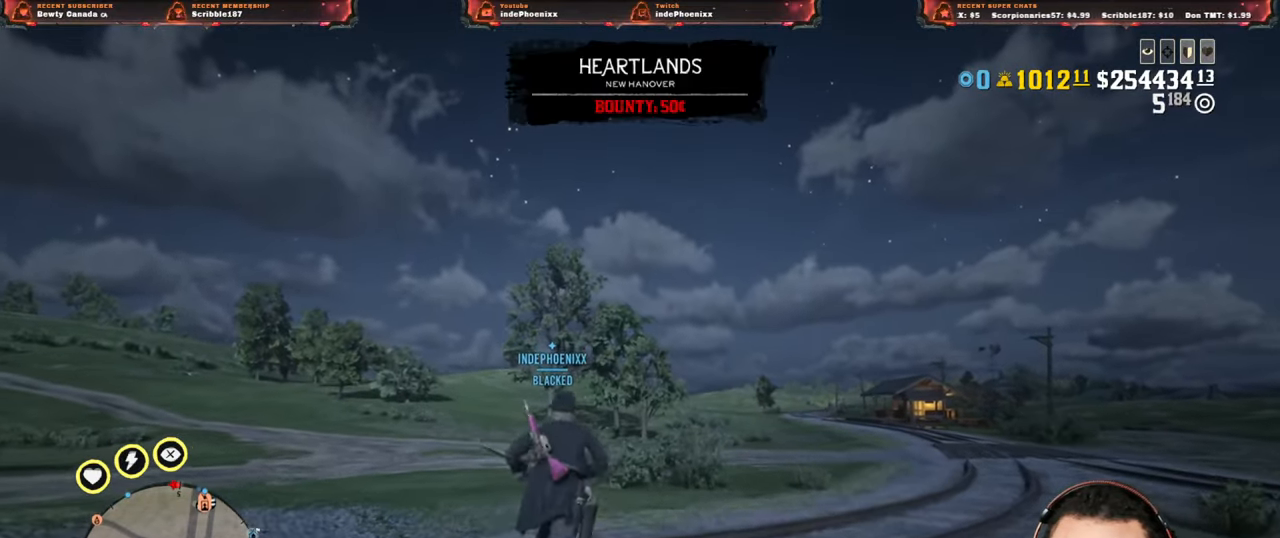
{"dt_ms": 500, "buttons": [], "left_stick": "up", "right_stick": "center", "events": []}
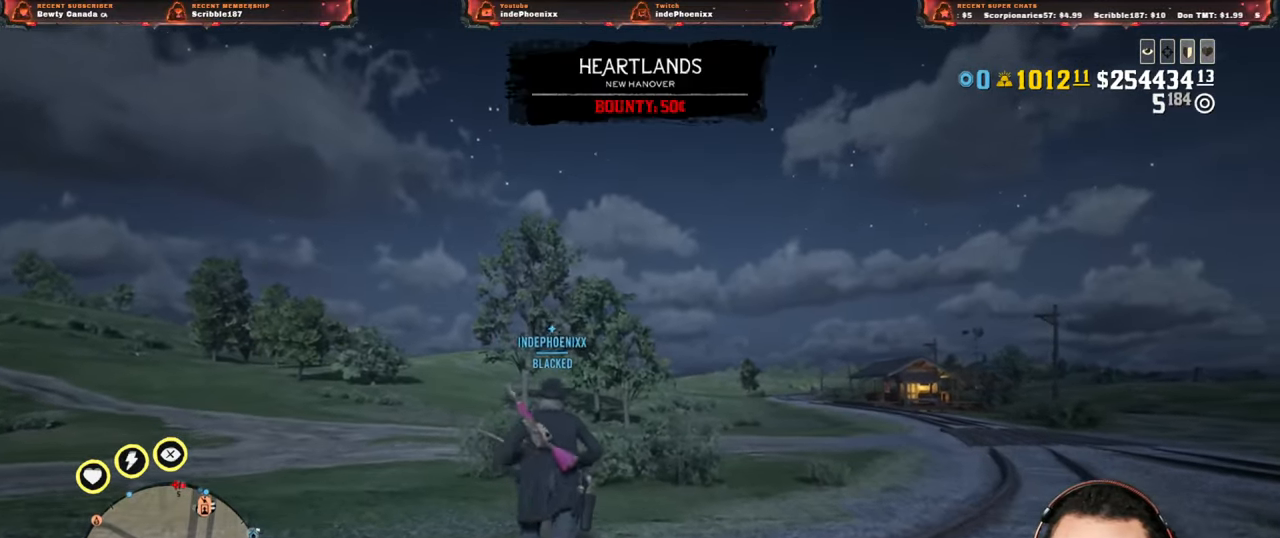
{"dt_ms": 500, "buttons": [], "left_stick": "up", "right_stick": "center", "events": []}
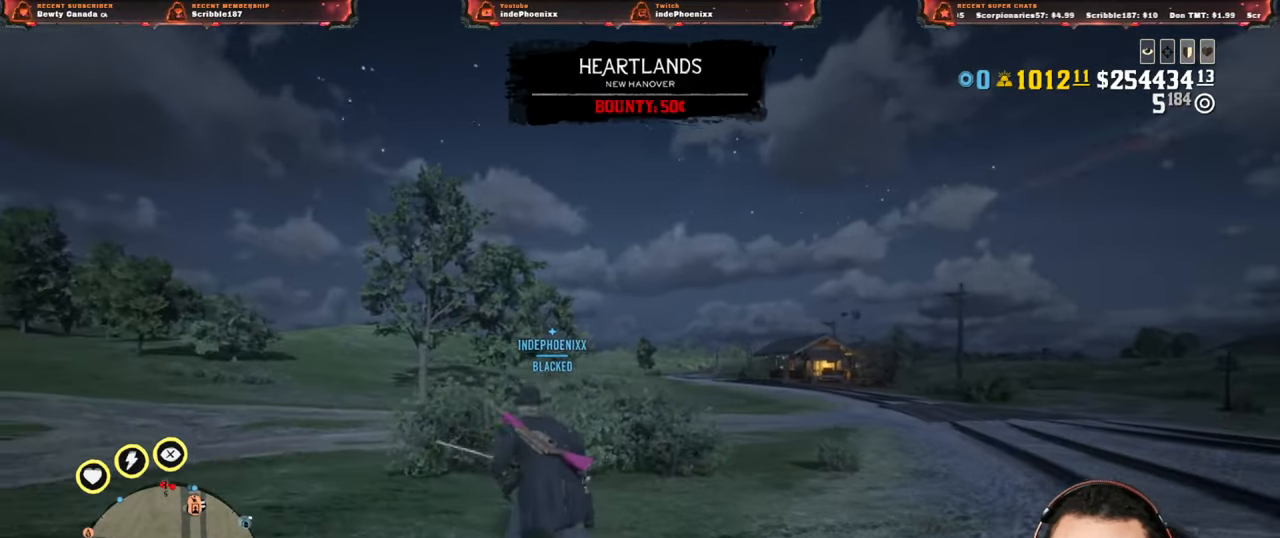
{"dt_ms": 500, "buttons": [], "left_stick": "up-left", "right_stick": "center", "events": [[283, "left_stick", "up-left"]]}
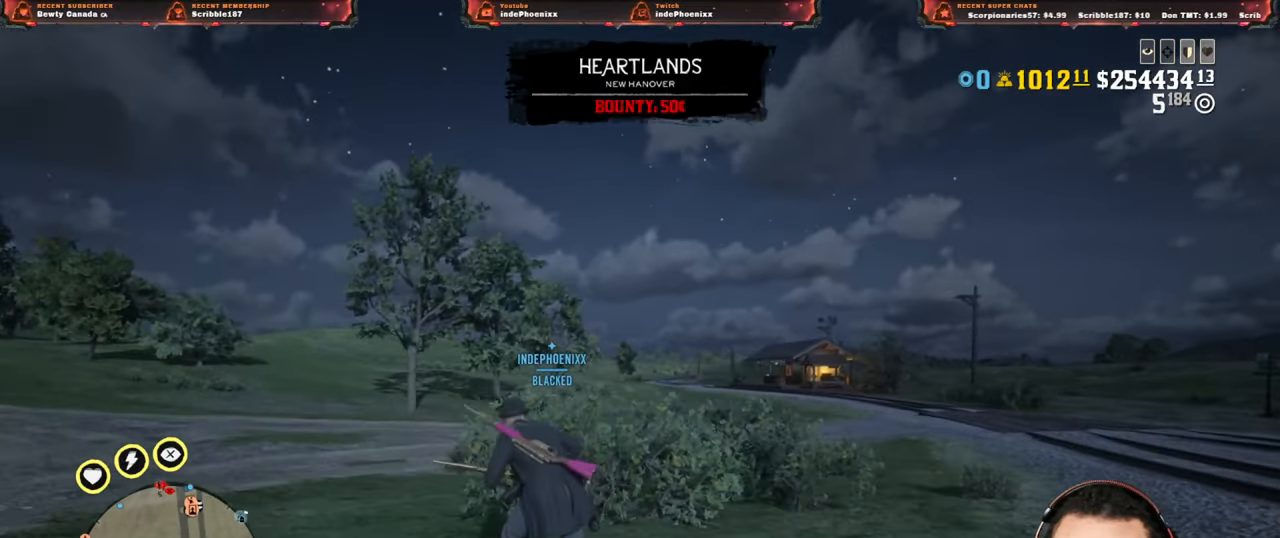
{"dt_ms": 500, "buttons": ["L2"], "left_stick": "up-left", "right_stick": "center", "events": [[50, "L2", "down"], [117, "SQUARE", "down"], [233, "R3", "down"], [233, "SQUARE", "up"], [283, "R3", "up"]]}
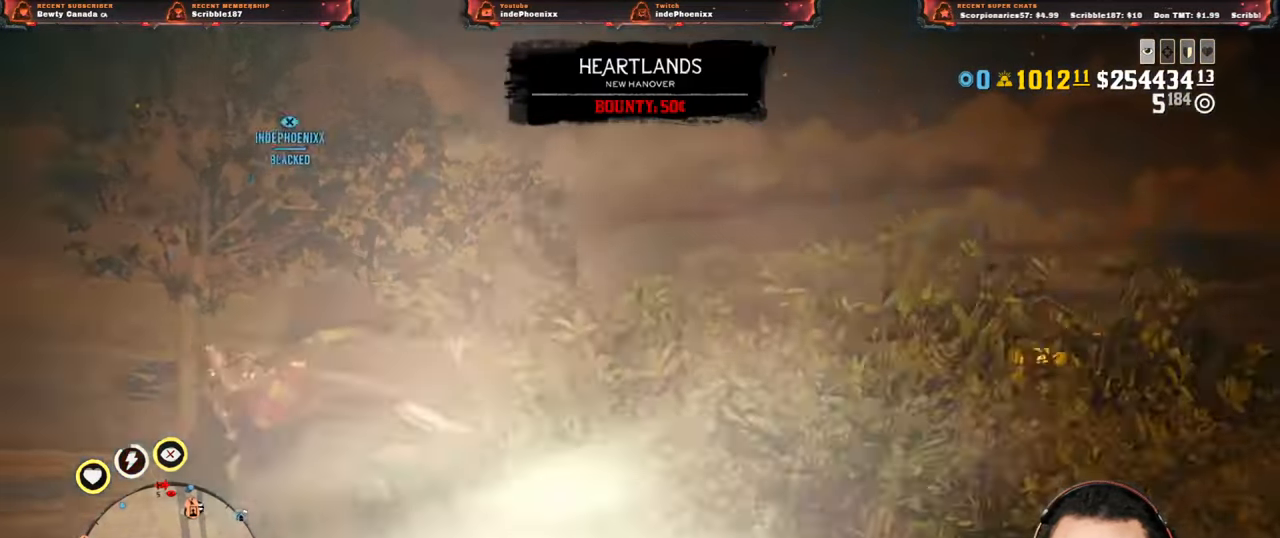
{"dt_ms": 500, "buttons": ["L2"], "left_stick": "up-left", "right_stick": "center", "events": []}
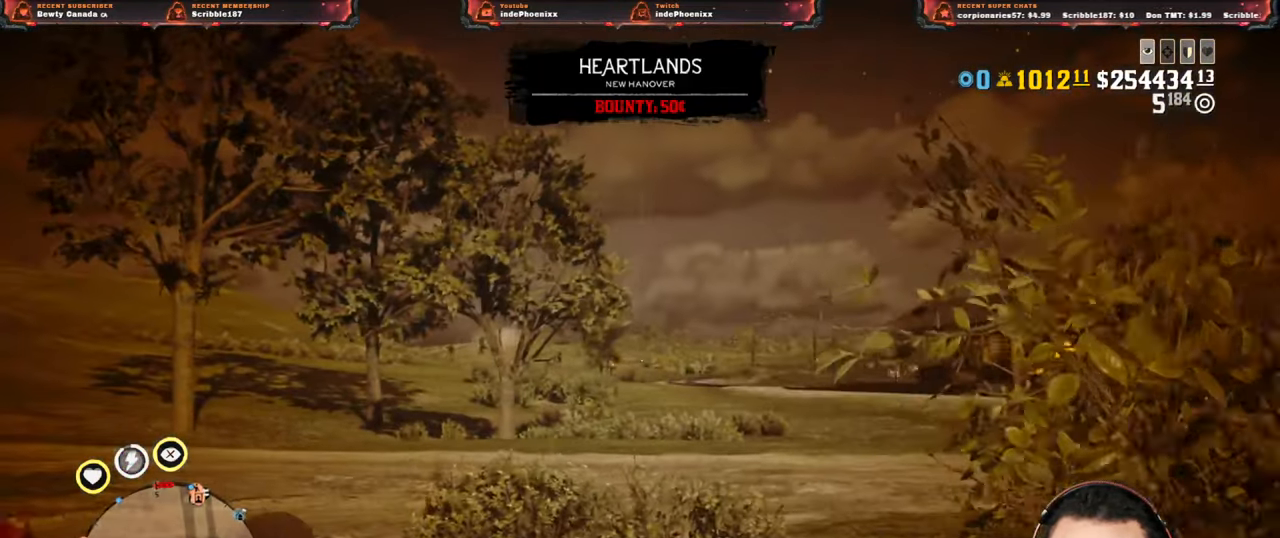
{"dt_ms": 500, "buttons": ["L2"], "left_stick": "up-left", "right_stick": "center", "events": []}
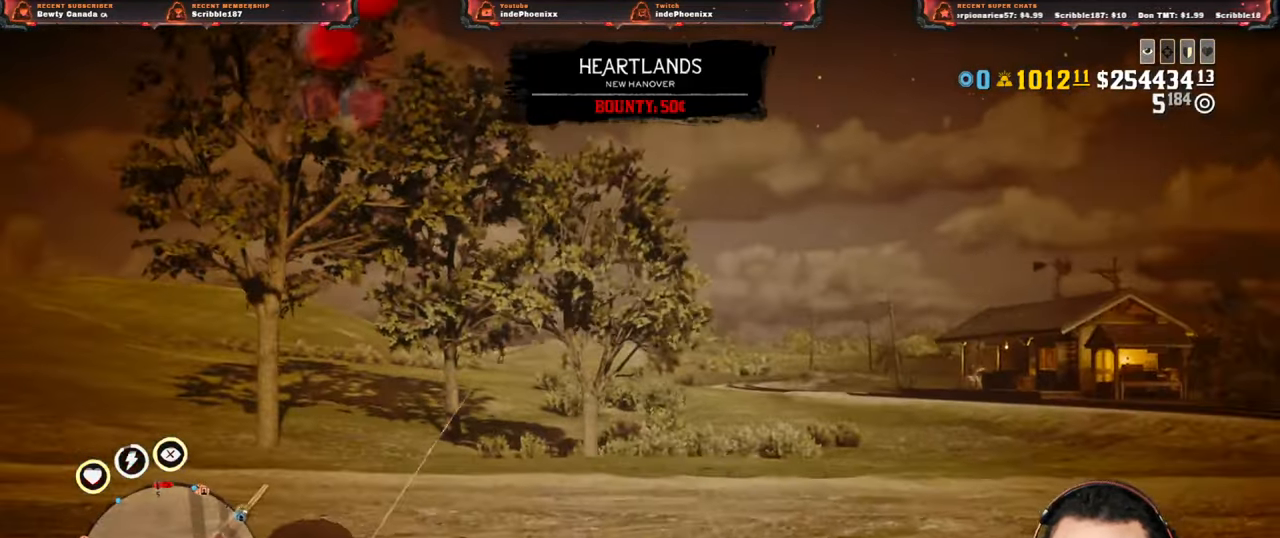
{"dt_ms": 500, "buttons": ["L2"], "left_stick": "up", "right_stick": "center", "events": [[133, "left_stick", "up"]]}
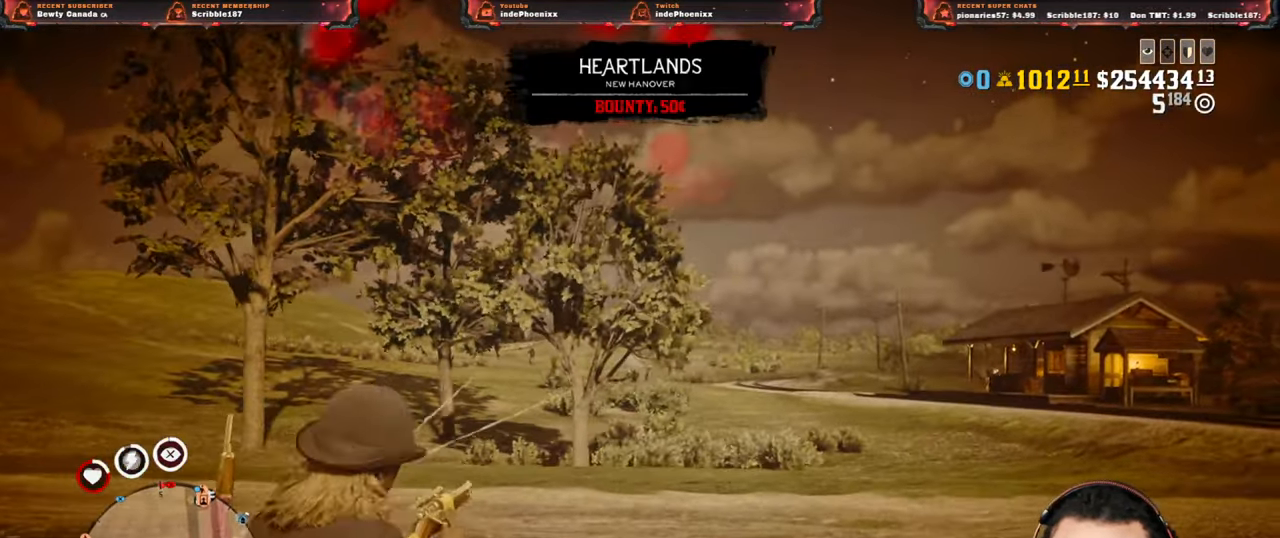
{"dt_ms": 500, "buttons": ["CROSS"], "left_stick": "up-left", "right_stick": "center", "events": [[200, "R2", "down"], [333, "R2", "up"], [400, "left_stick", "up-left"], [417, "CROSS", "down"], [417, "L2", "up"]]}
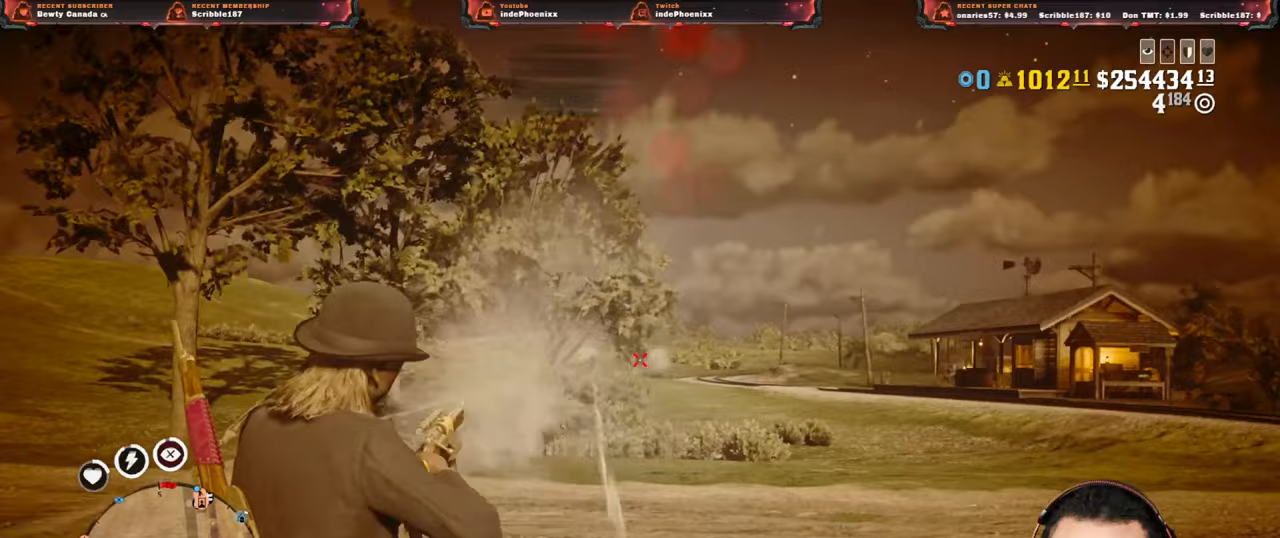
{"dt_ms": 500, "buttons": [], "left_stick": "right", "right_stick": "up", "events": [[17, "CROSS", "up"], [183, "L3", "down"], [183, "left_stick", "up"], [283, "L3", "up"], [300, "left_stick", "right"], [317, "right_stick", "up"], [383, "R1", "down"], [400, "L1", "down"], [450, "L1", "up"], [450, "R1", "up"]]}
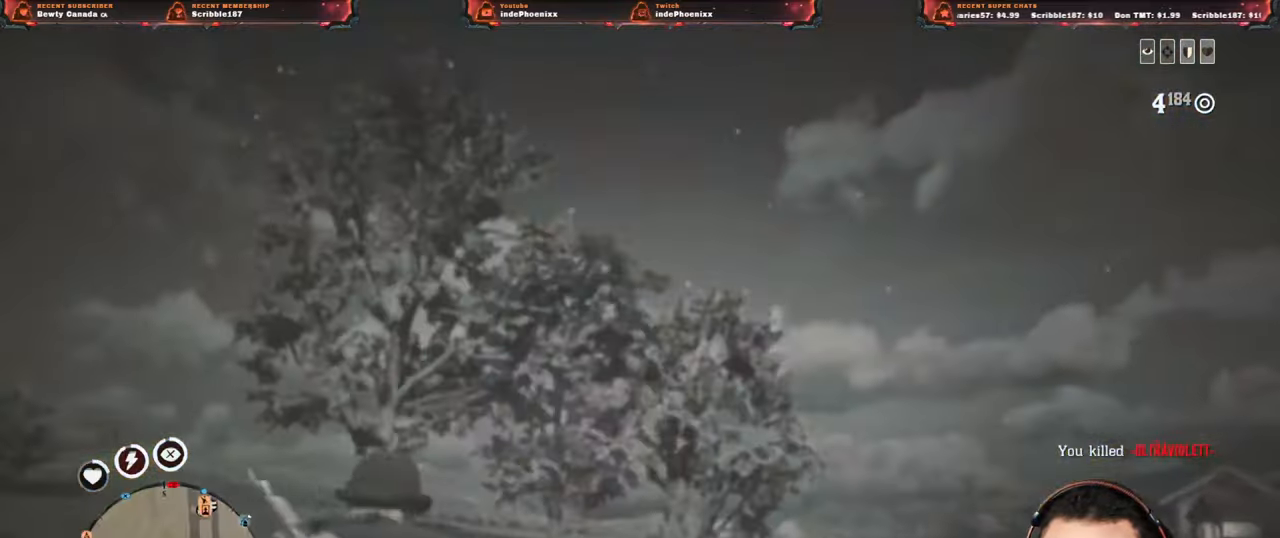
{"dt_ms": 500, "buttons": [], "left_stick": "down-right", "right_stick": "down", "events": [[33, "L1", "down"], [33, "R1", "down"], [100, "R1", "up"], [117, "L1", "up"], [167, "R1", "down"], [183, "L1", "down"], [233, "R1", "up"], [250, "L1", "up"], [433, "left_stick", "down-right"], [433, "right_stick", "down"]]}
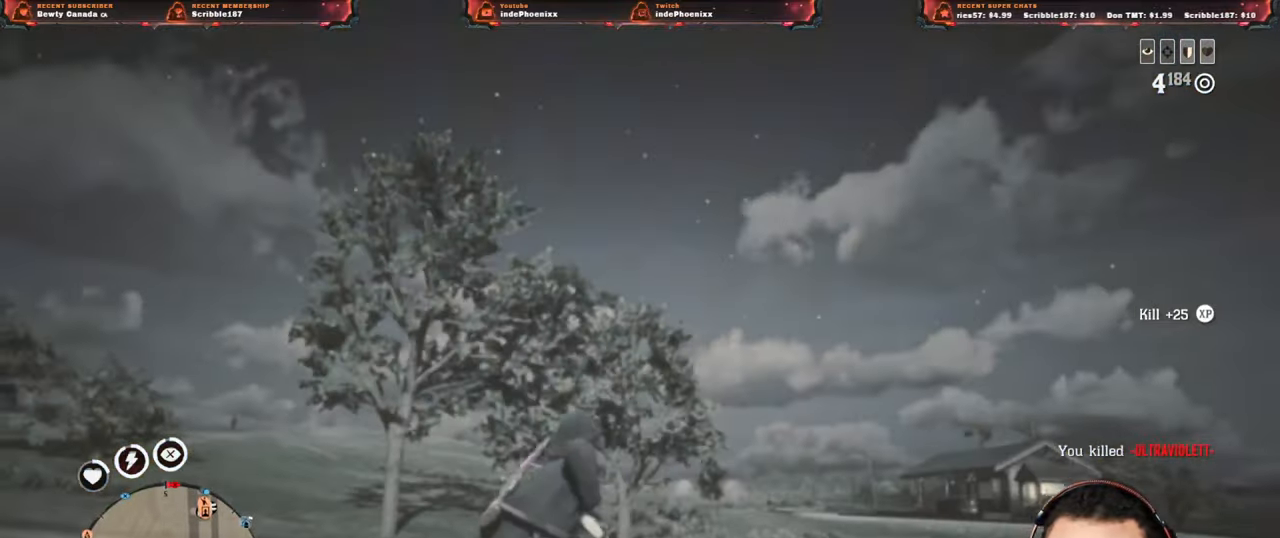
{"dt_ms": 500, "buttons": ["L1"], "left_stick": "left", "right_stick": "center", "events": [[67, "left_stick", "down"], [167, "left_stick", "down-left"], [367, "L1", "down"], [367, "right_stick", "down-left"], [417, "left_stick", "left"], [500, "right_stick", "center"]]}
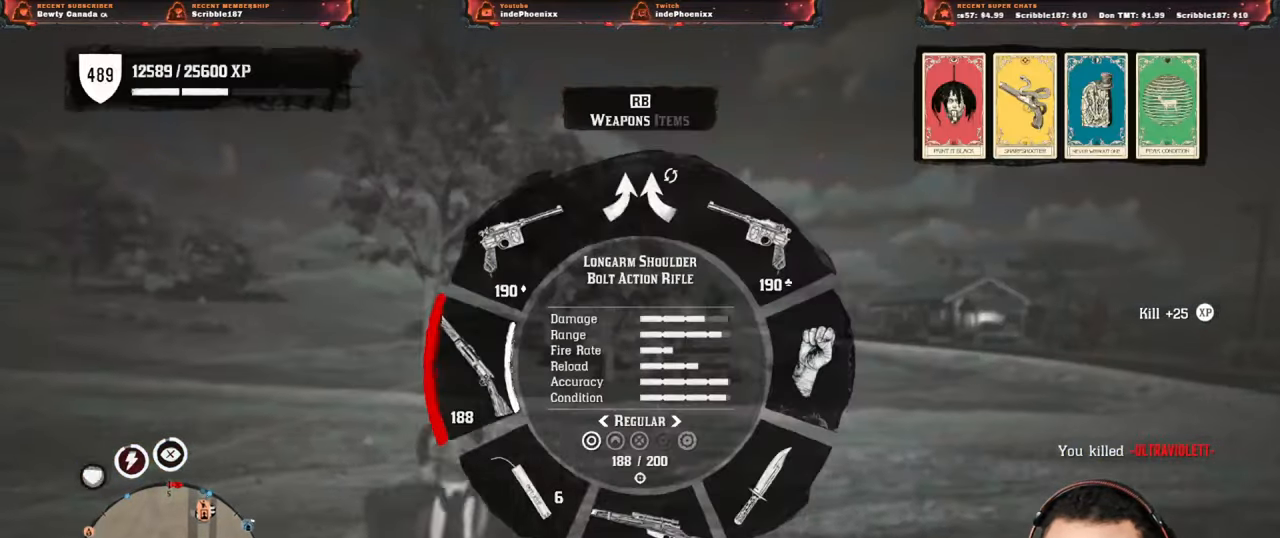
{"dt_ms": 500, "buttons": [], "left_stick": "up-left", "right_stick": "center", "events": [[17, "L1", "up"], [283, "left_stick", "up-left"]]}
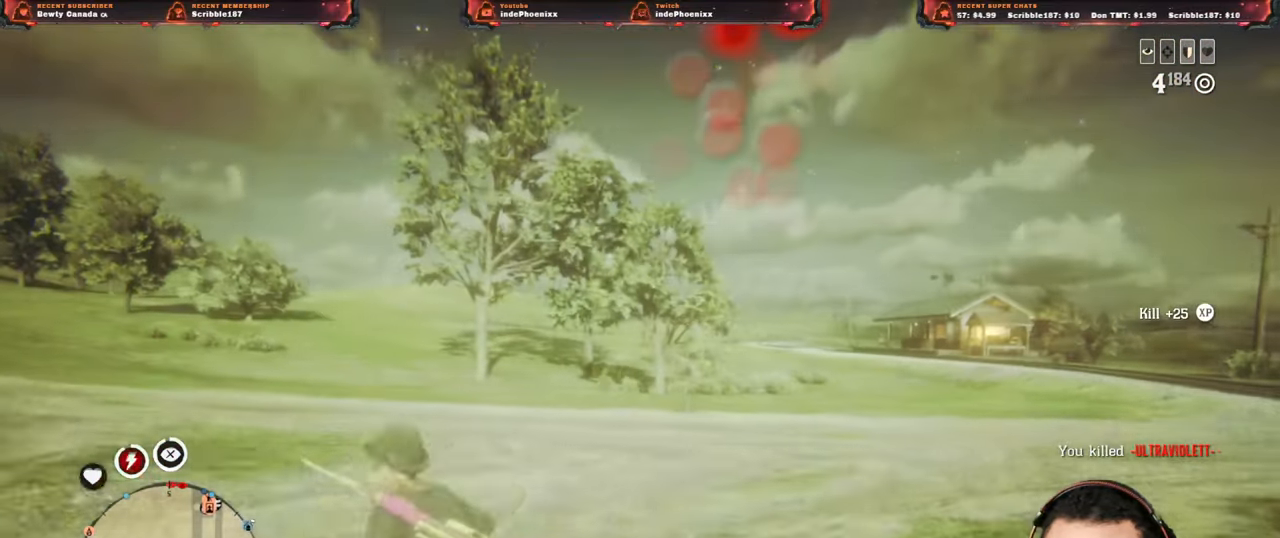
{"dt_ms": 500, "buttons": [], "left_stick": "right", "right_stick": "up", "events": [[300, "right_stick", "up"], [400, "L1", "down"], [400, "R1", "down"], [450, "left_stick", "right"], [467, "L1", "up"], [467, "R1", "up"]]}
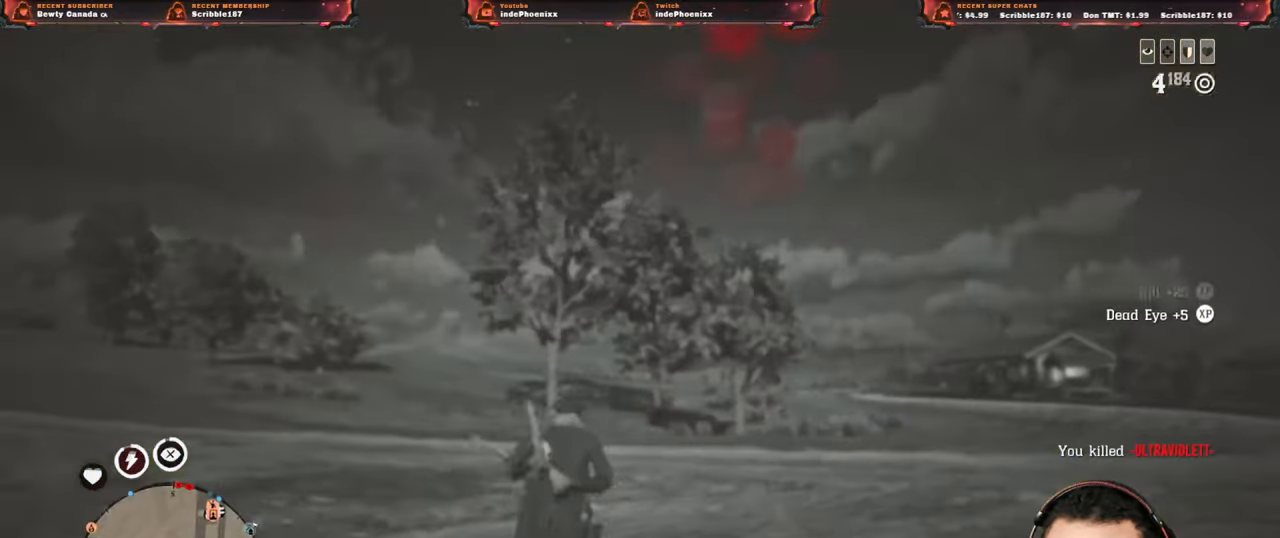
{"dt_ms": 500, "buttons": [], "left_stick": "up-left", "right_stick": "center", "events": [[50, "L1", "down"], [50, "R1", "down"], [100, "L1", "up"], [117, "R1", "up"], [250, "left_stick", "up-left"], [400, "right_stick", "center"]]}
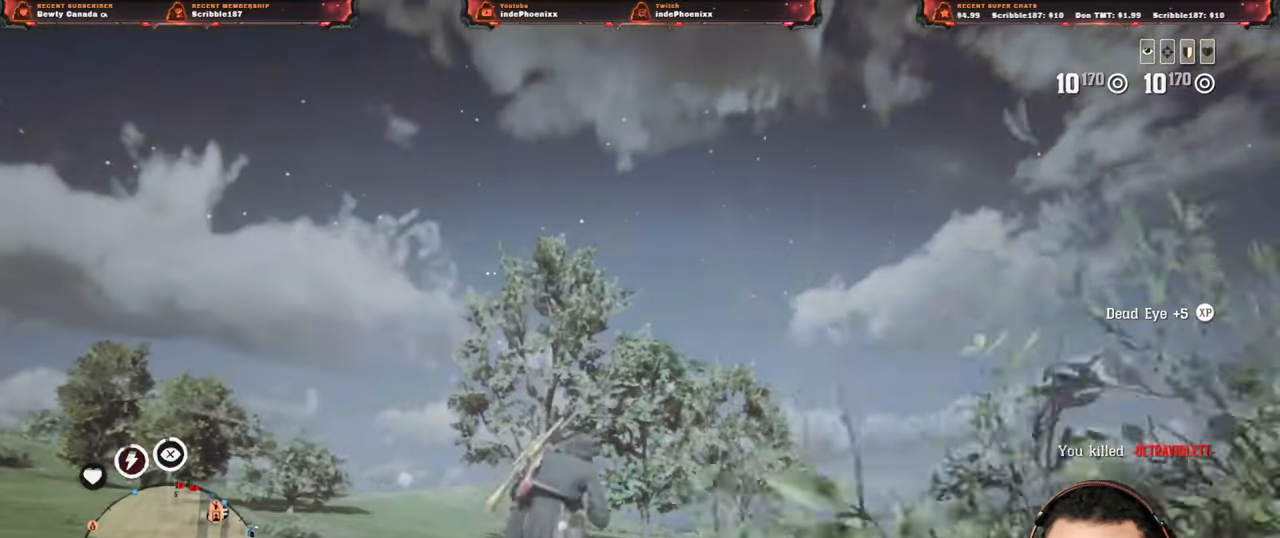
{"dt_ms": 500, "buttons": ["L2"], "left_stick": "down-right", "right_stick": "down-right", "events": [[17, "L1", "down"], [17, "right_stick", "left"], [67, "right_stick", "down-right"], [117, "L1", "up"], [117, "left_stick", "down-left"], [233, "CROSS", "down"], [350, "CROSS", "up"], [350, "left_stick", "down-right"], [500, "L2", "down"]]}
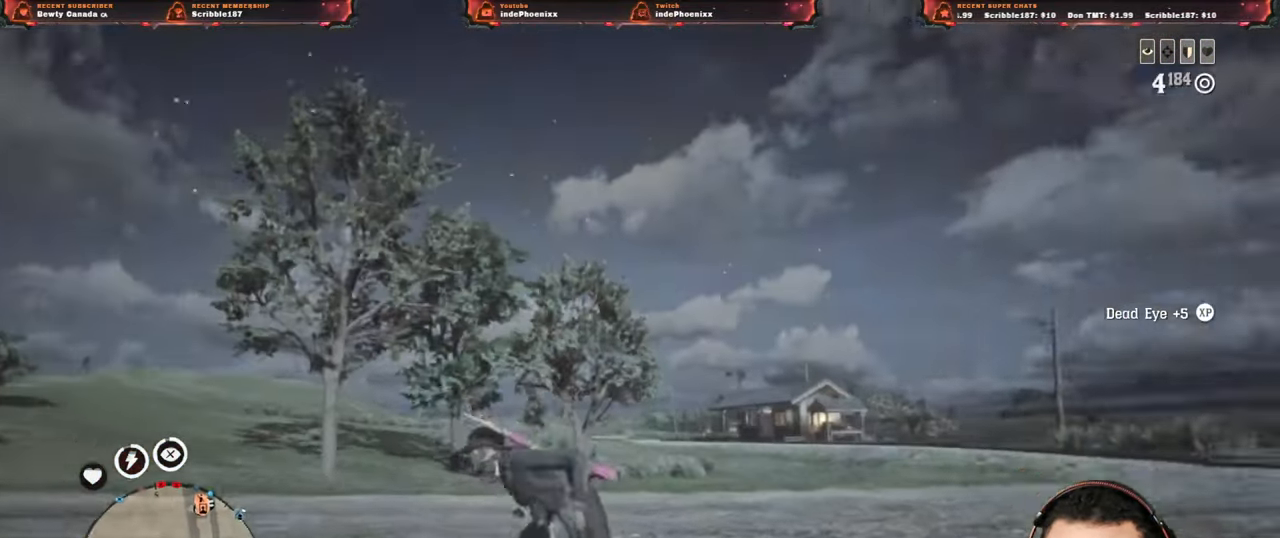
{"dt_ms": 500, "buttons": ["L2"], "left_stick": "up-right", "right_stick": "down", "events": [[17, "left_stick", "up-right"], [67, "right_stick", "center"], [100, "SQUARE", "down"], [183, "right_stick", "down-right"], [200, "DPAD_LEFT", "down"], [200, "SQUARE", "up"], [267, "DPAD_LEFT", "up"], [283, "right_stick", "center"], [367, "right_stick", "down"]]}
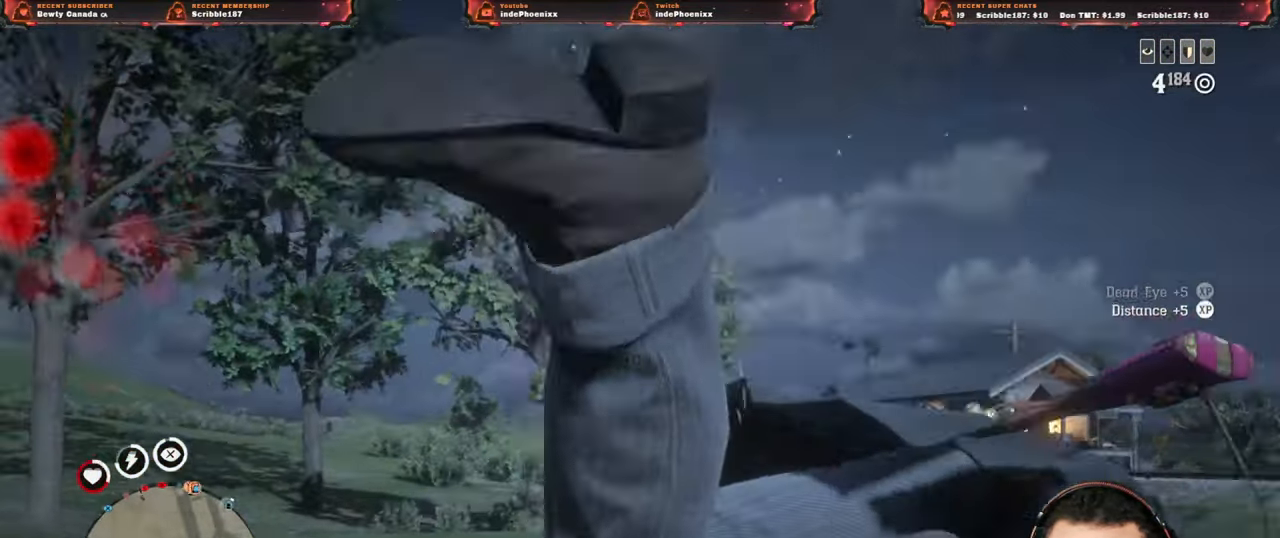
{"dt_ms": 1000, "buttons": ["L2"], "left_stick": "up-right", "right_stick": "center"}
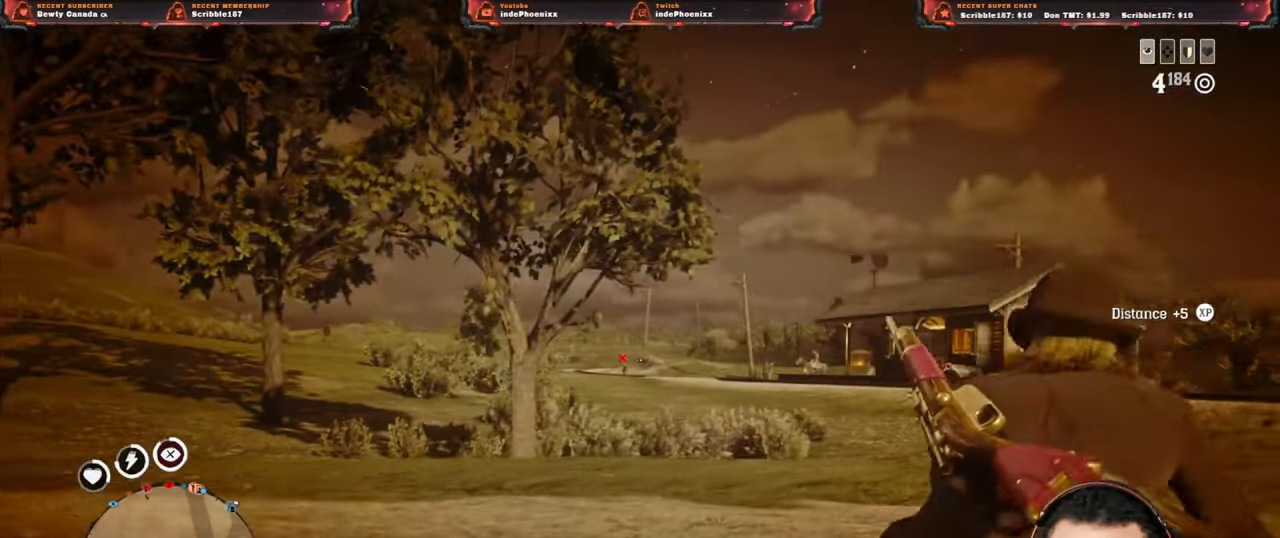
{"dt_ms": 500, "buttons": ["L2"], "left_stick": "up", "right_stick": "center", "events": [[233, "left_stick", "up-left"], [400, "R3", "down"], [417, "left_stick", "up"], [500, "R3", "up"]]}
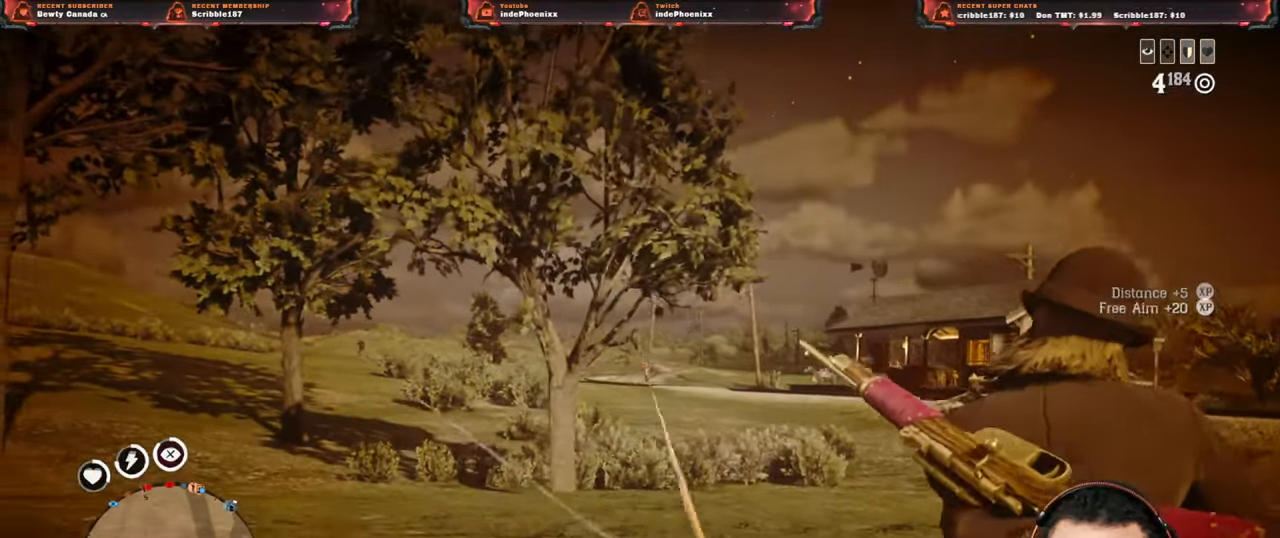
{"dt_ms": 500, "buttons": ["L2"], "left_stick": "up-right", "right_stick": "center", "events": [[167, "R3", "down"], [200, "left_stick", "up-right"], [250, "R3", "up"]]}
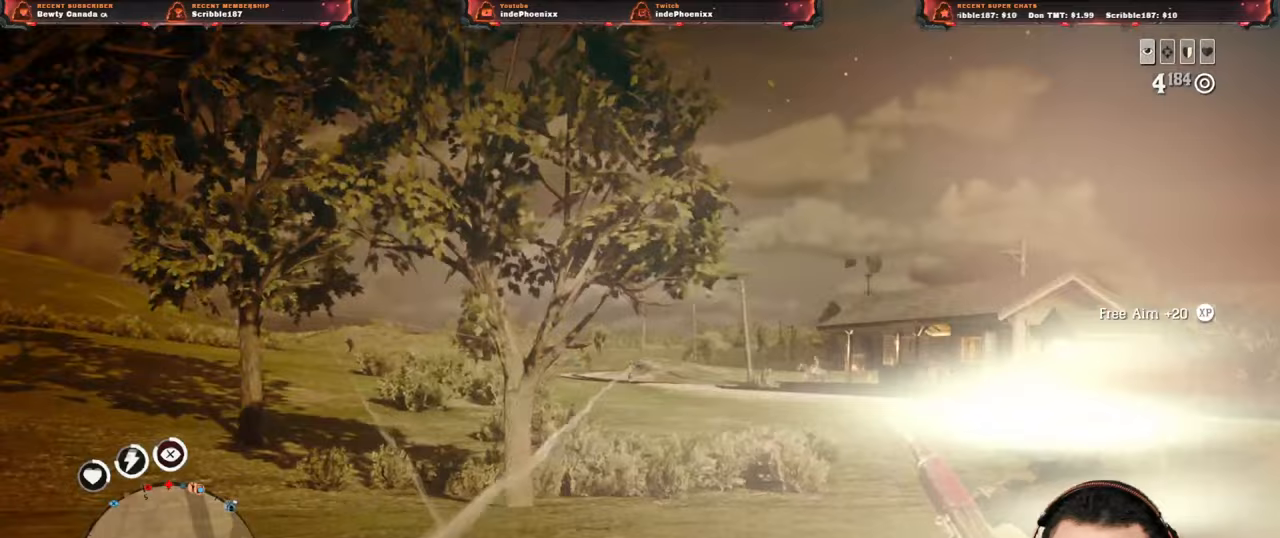
{"dt_ms": 500, "buttons": [], "left_stick": "up-right", "right_stick": "center", "events": [[300, "R2", "down"], [400, "R2", "up"], [450, "L2", "up"]]}
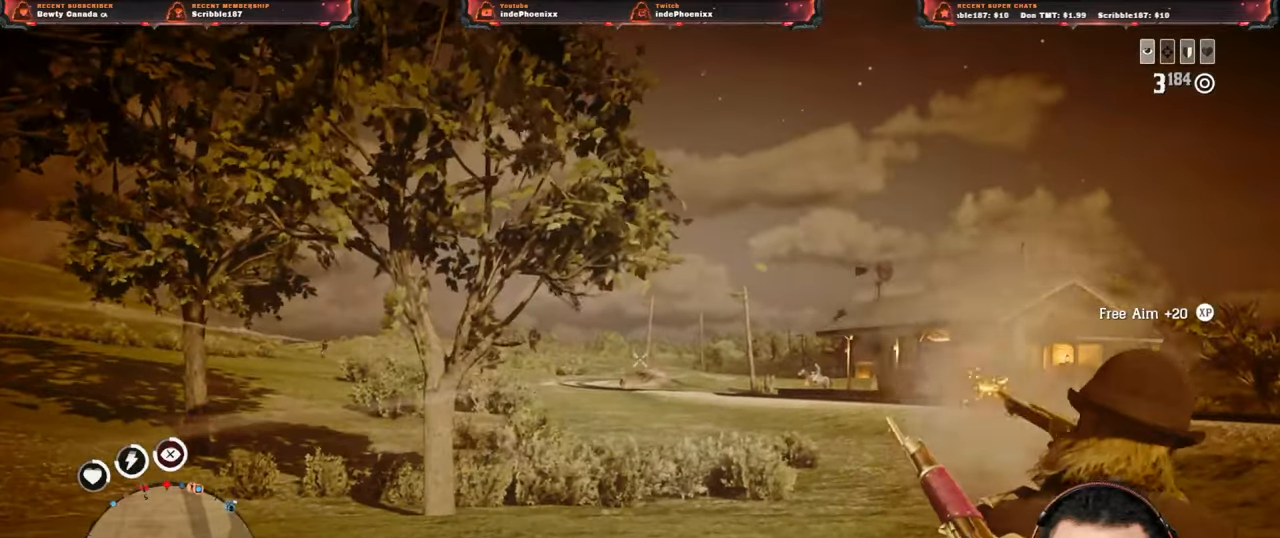
{"dt_ms": 500, "buttons": [], "left_stick": "down-left", "right_stick": "up", "events": [[17, "left_stick", "up"], [133, "L3", "down"], [133, "left_stick", "left"], [233, "L3", "up"], [450, "left_stick", "down-left"], [450, "right_stick", "up"]]}
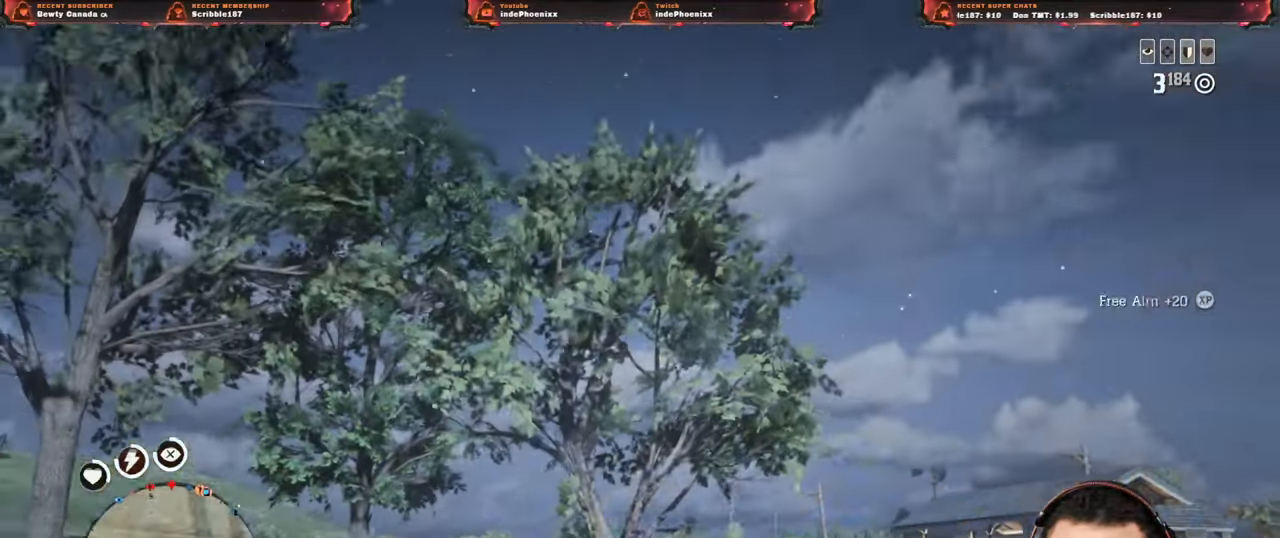
{"dt_ms": 500, "buttons": ["L1", "R1"], "left_stick": "down-right", "right_stick": "up", "events": [[33, "L1", "down"], [67, "R1", "down"], [83, "left_stick", "down"], [100, "L1", "up"], [133, "R1", "up"], [183, "L1", "down"], [200, "R1", "down"], [217, "L1", "up"], [267, "R1", "up"], [450, "L1", "down"], [450, "left_stick", "down-right"], [467, "R1", "down"]]}
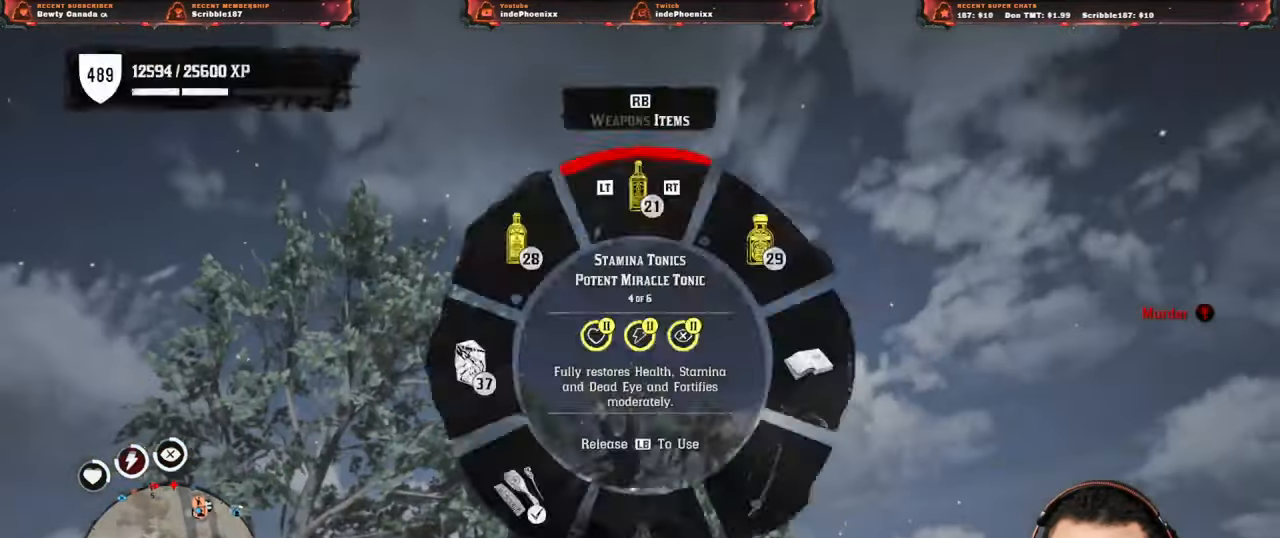
{"dt_ms": 500, "buttons": [], "left_stick": "up-right", "right_stick": "down", "events": [[17, "L1", "up"], [17, "R1", "up"], [117, "R1", "down"], [167, "R1", "up"], [167, "left_stick", "right"], [317, "left_stick", "up-right"], [317, "right_stick", "down"]]}
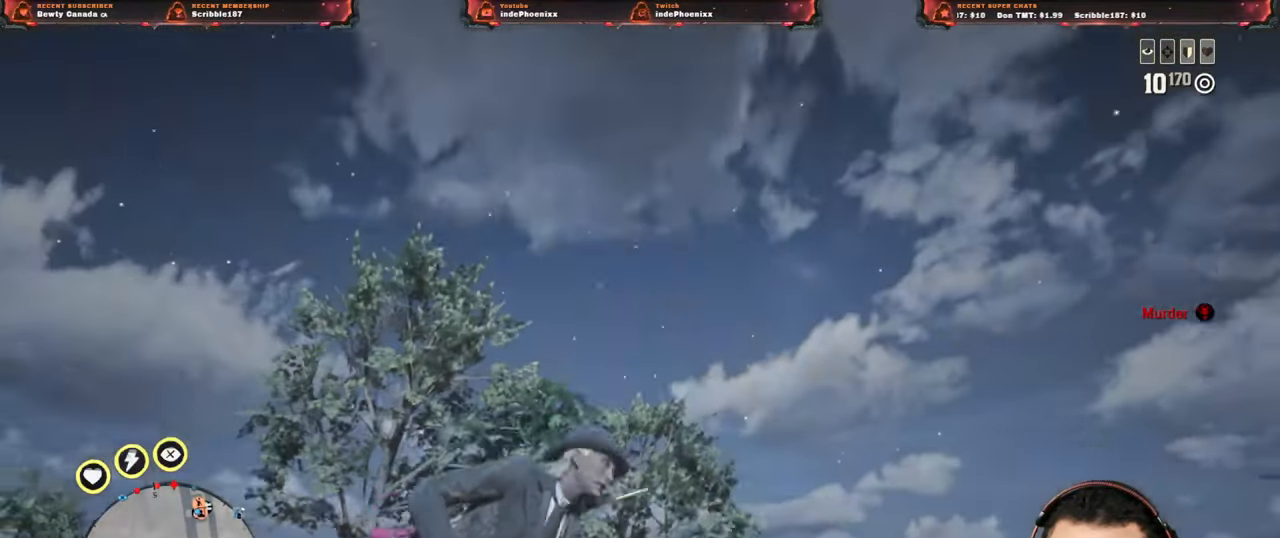
{"dt_ms": 500, "buttons": ["L1"], "left_stick": "up", "right_stick": "down-left", "events": [[217, "left_stick", "up"], [233, "right_stick", "center"], [400, "L1", "down"], [433, "right_stick", "down-left"]]}
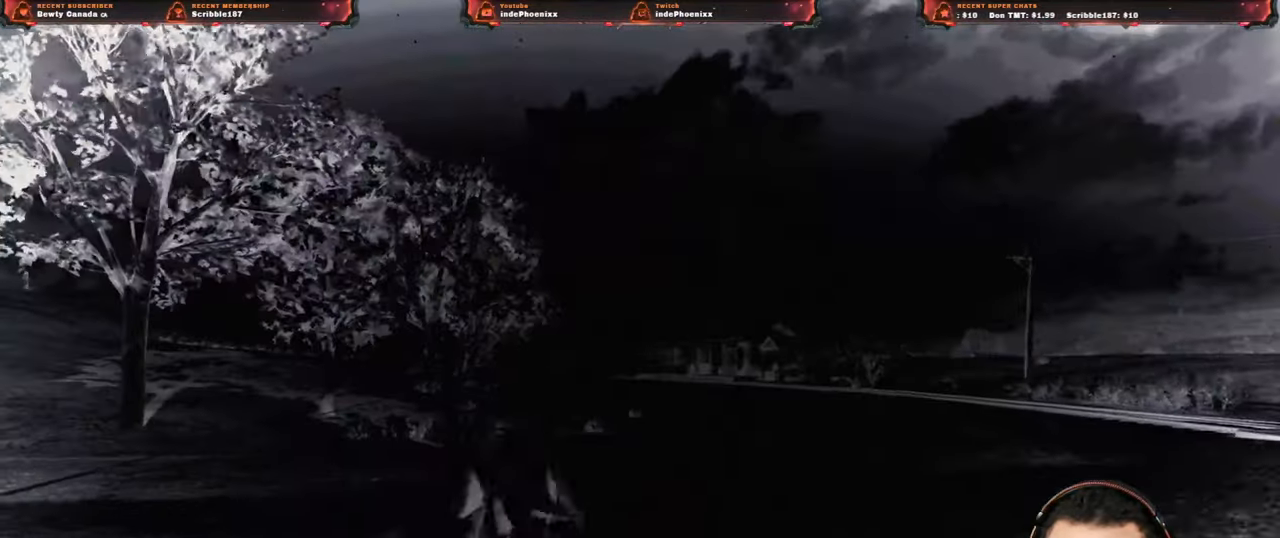
{"dt_ms": 500, "buttons": [], "left_stick": "left", "right_stick": "center", "events": [[17, "right_stick", "center"], [50, "L1", "up"], [83, "left_stick", "up-left"], [200, "left_stick", "left"]]}
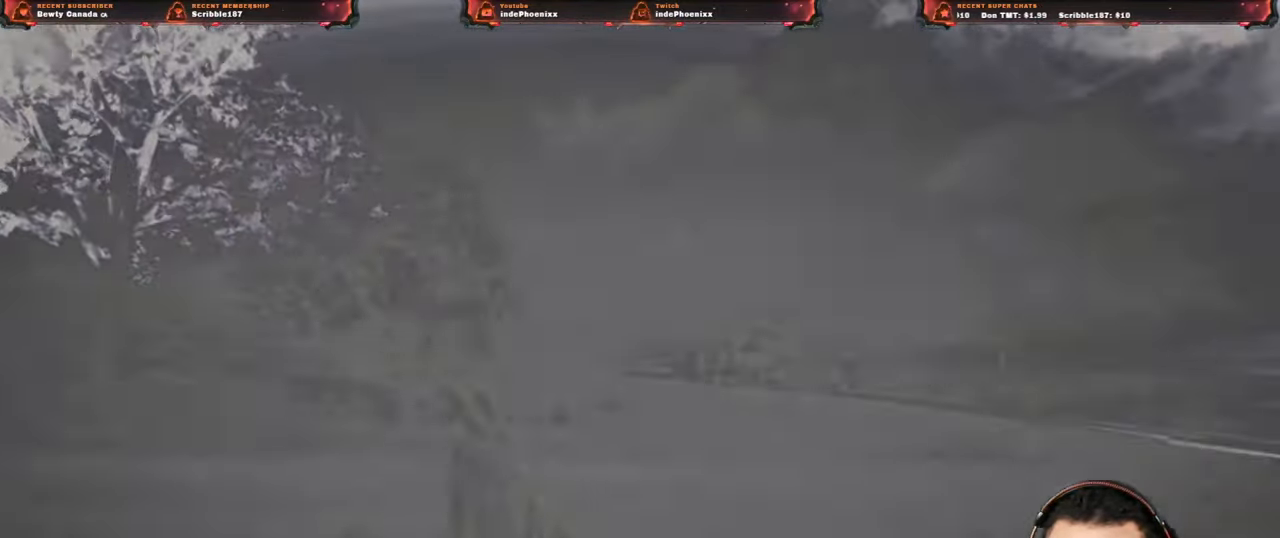
{"dt_ms": 500, "buttons": ["CROSS"], "left_stick": "left", "right_stick": "center", "events": [[417, "CROSS", "down"]]}
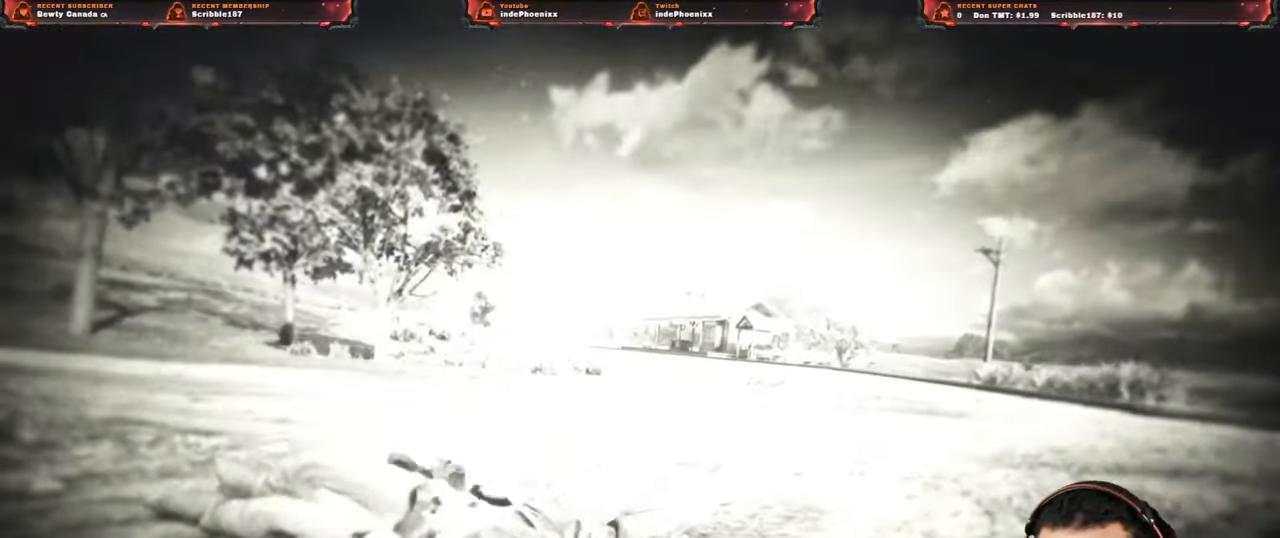
{"dt_ms": 500, "buttons": ["CROSS"], "left_stick": "center", "right_stick": "center", "events": [[200, "left_stick", "center"]]}
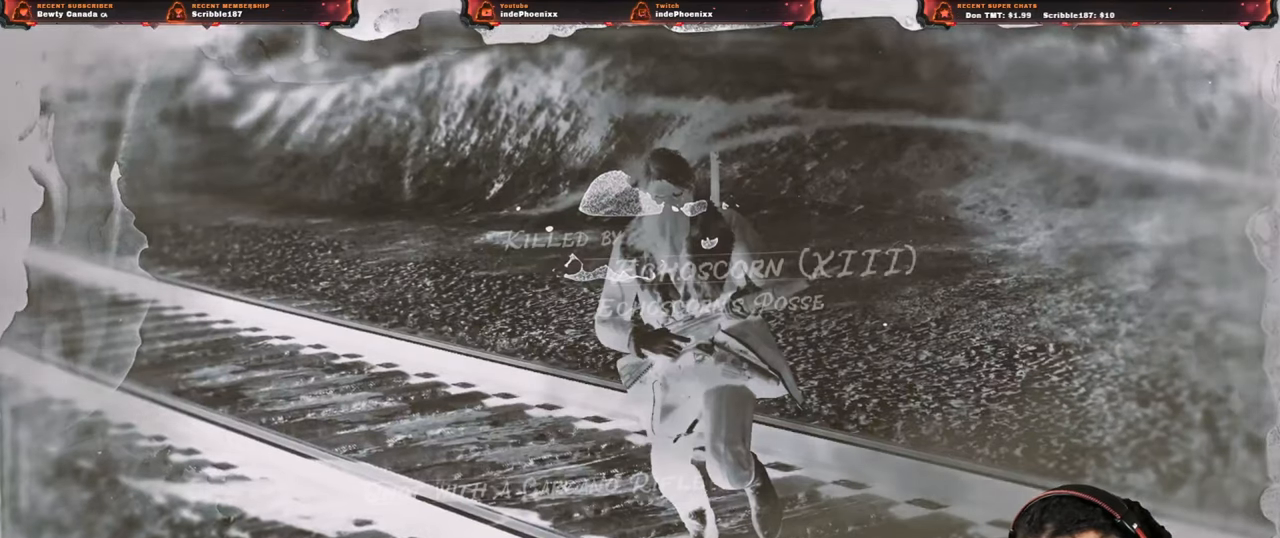
{"dt_ms": 500, "buttons": ["CROSS"], "left_stick": "center", "right_stick": "center", "events": []}
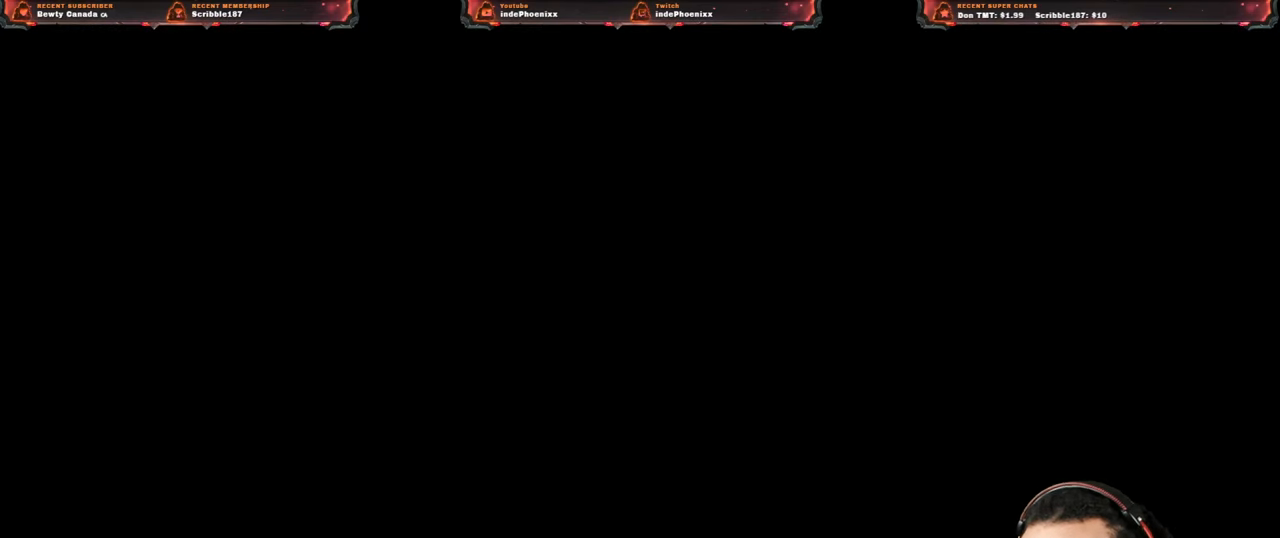
{"dt_ms": 500, "buttons": ["CROSS"], "left_stick": "center", "right_stick": "center", "events": []}